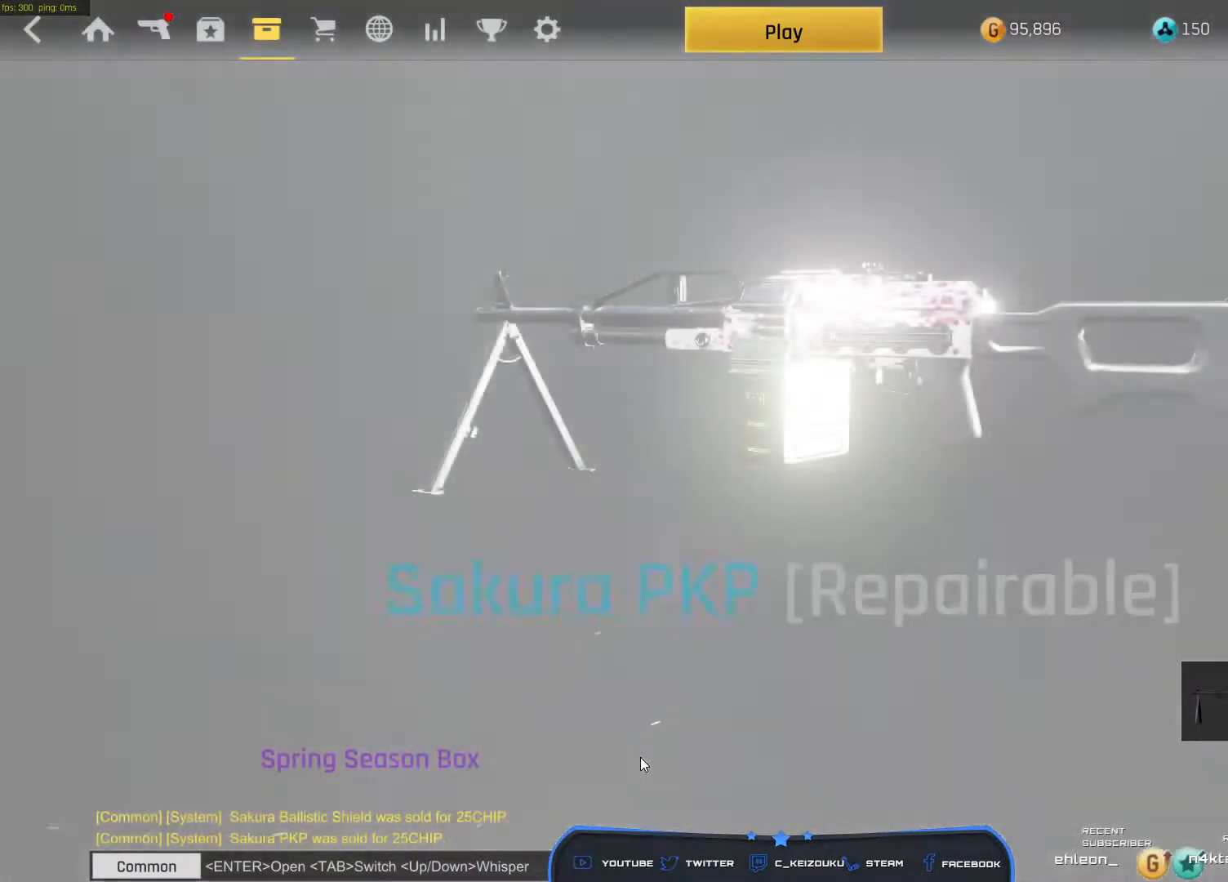
Gameplay with keyboard and mouse; each line is a JSON object with the keys and mouse buttons held at the frame after it. "events" lists presses ("down") and releases ("up") of "a", "ctrl", "d", "e", "f", "q", "r", "s", "shift", "space", "tab", "w", "mouse_left", "mouse_wheel", "mouse_right", "mouse_mb4" and "mouse_mb5" between this image and that frame as [ms after this image, input, new state], when the widget could be followed in between. "mouse_left", "mouse_wheel", "mouse_right", "mouse_mb4", "mouse_mb5" = the "left", "wheel", "right", "mb4", "mb5" buttons of the "mouse" list. No other keys are recorded. "wheel" means that the mouse wheel is clicked or scrolled. Mouse movement is not recorded.
{"keys": ["space"], "mouse": [], "events": []}
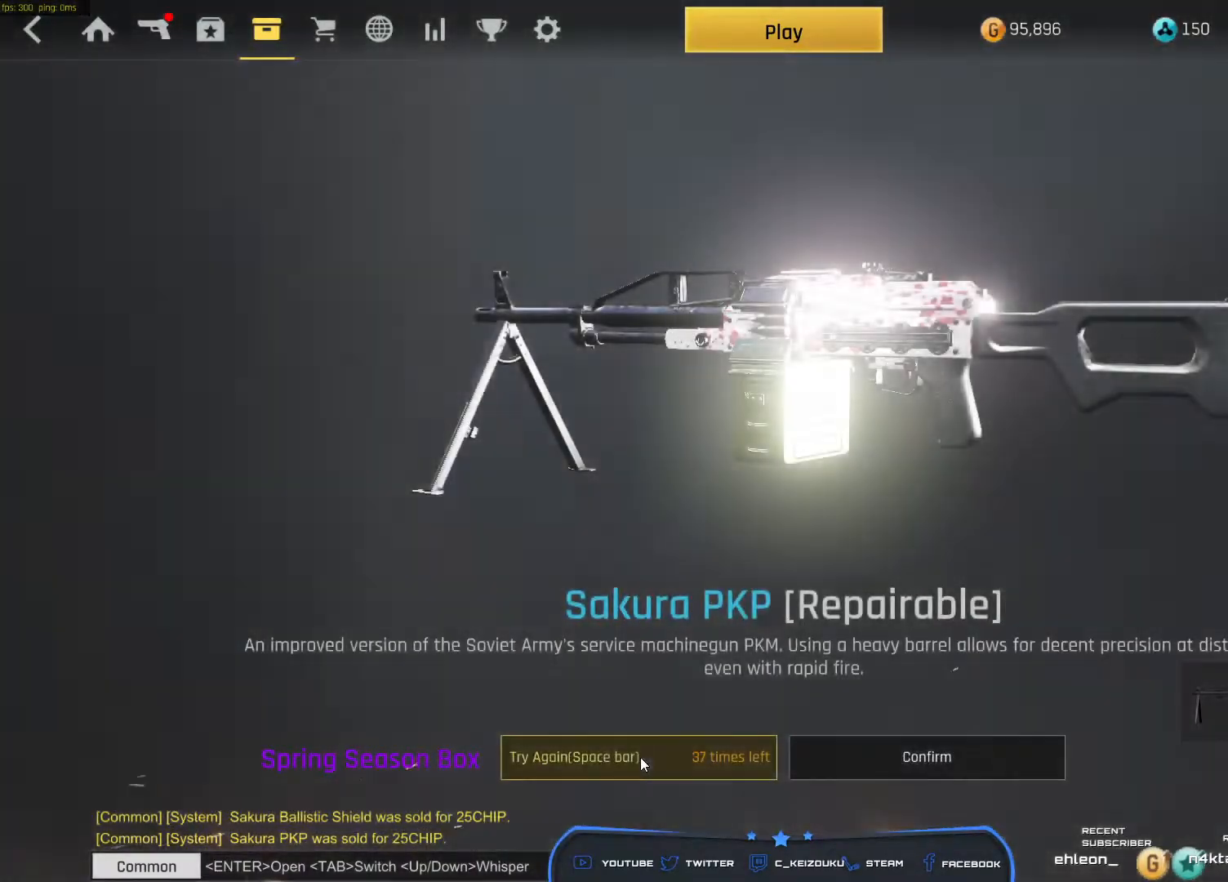
{"keys": ["space"], "mouse": [], "events": []}
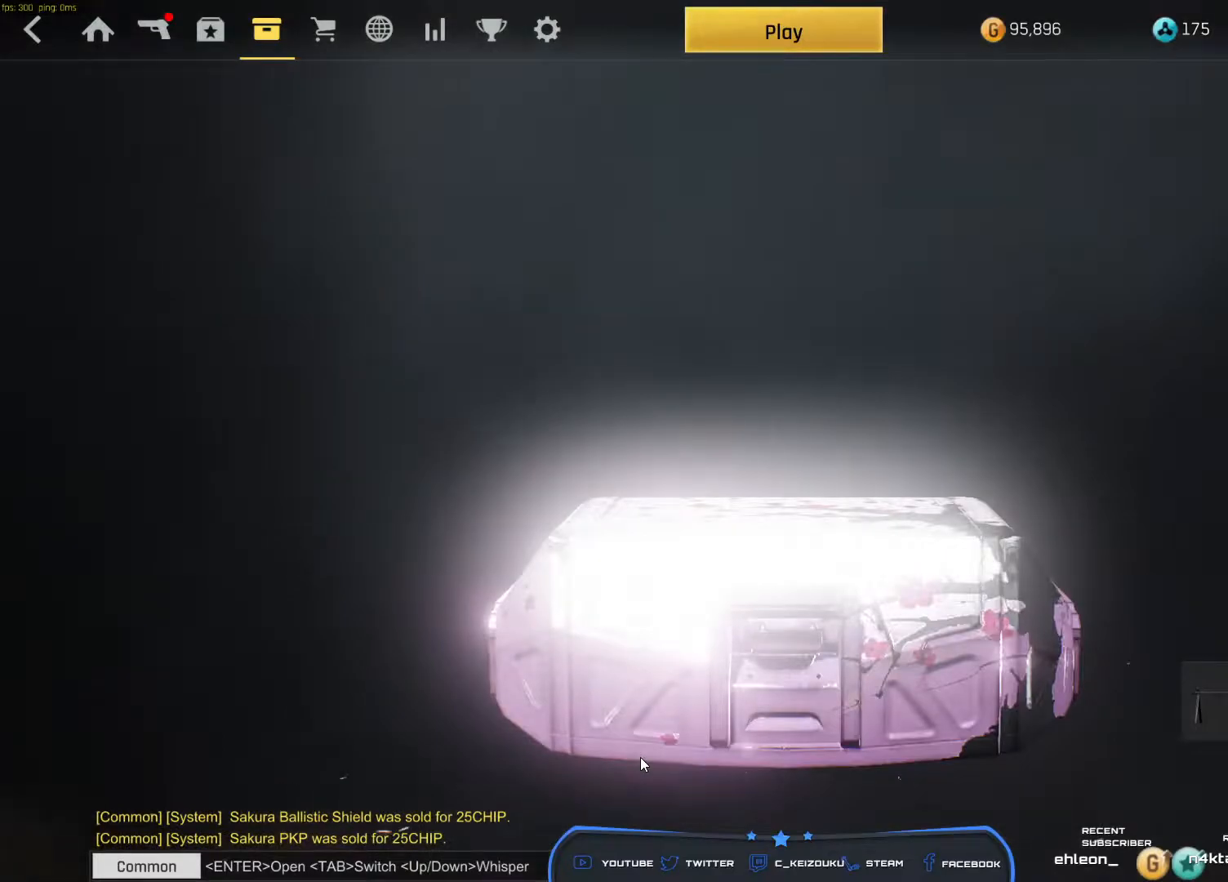
{"keys": ["space"], "mouse": [], "events": []}
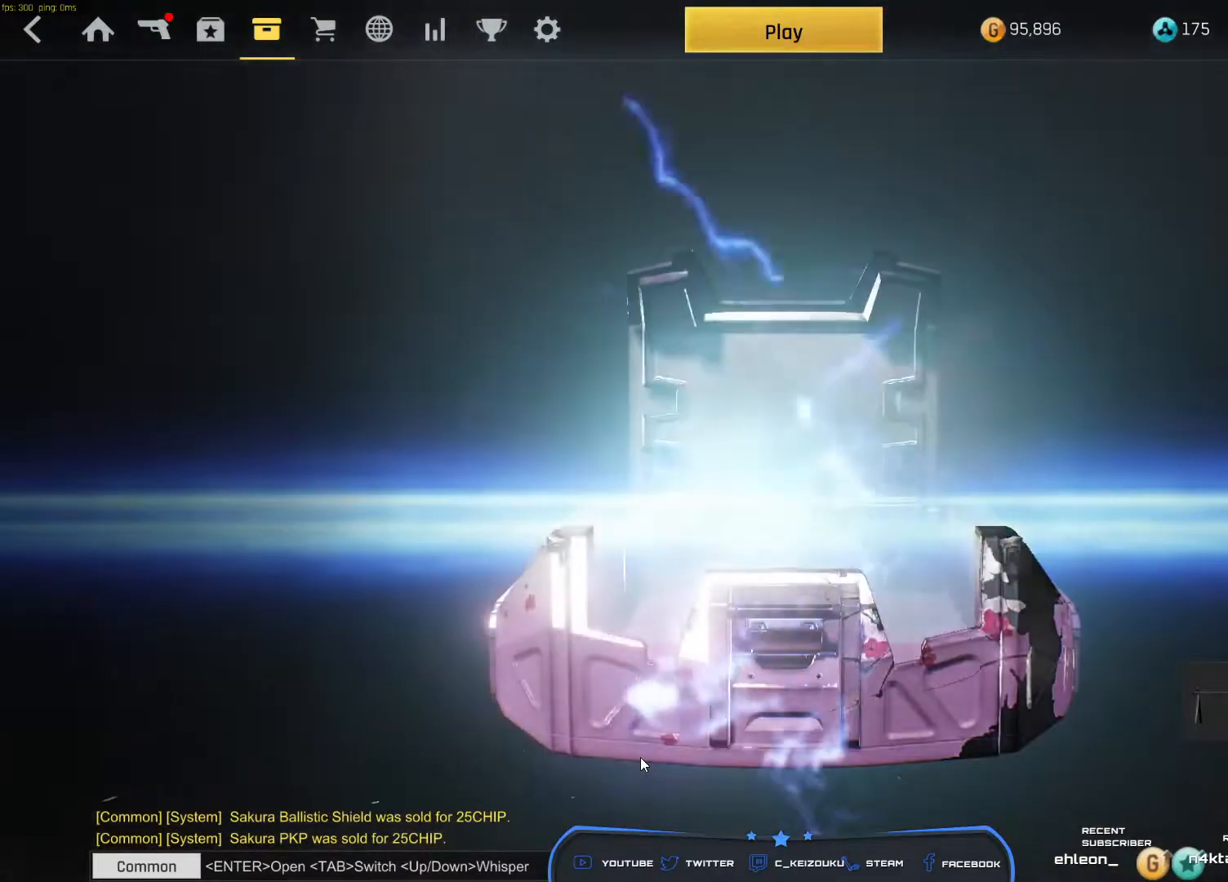
{"keys": ["space"], "mouse": []}
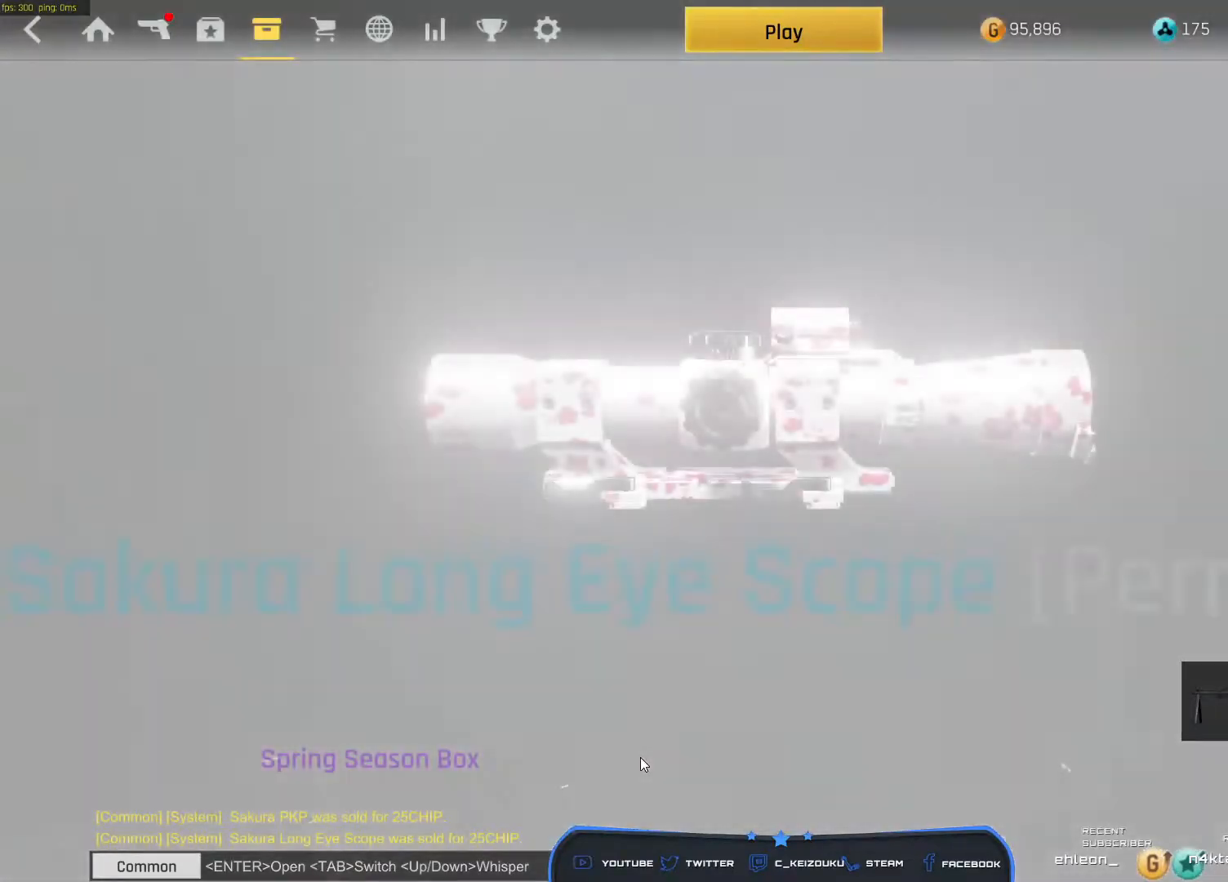
{"keys": ["space"], "mouse": [], "events": []}
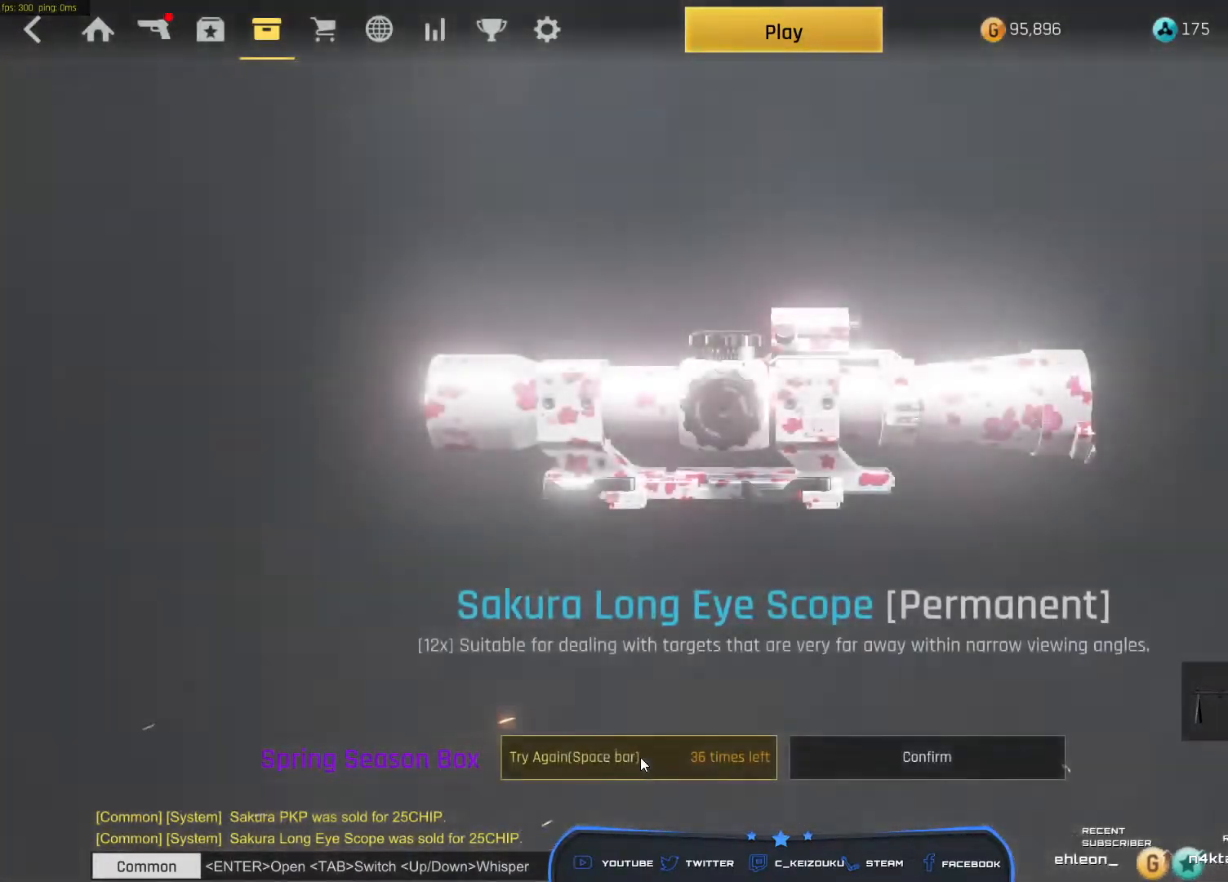
{"keys": ["space"], "mouse": [], "events": []}
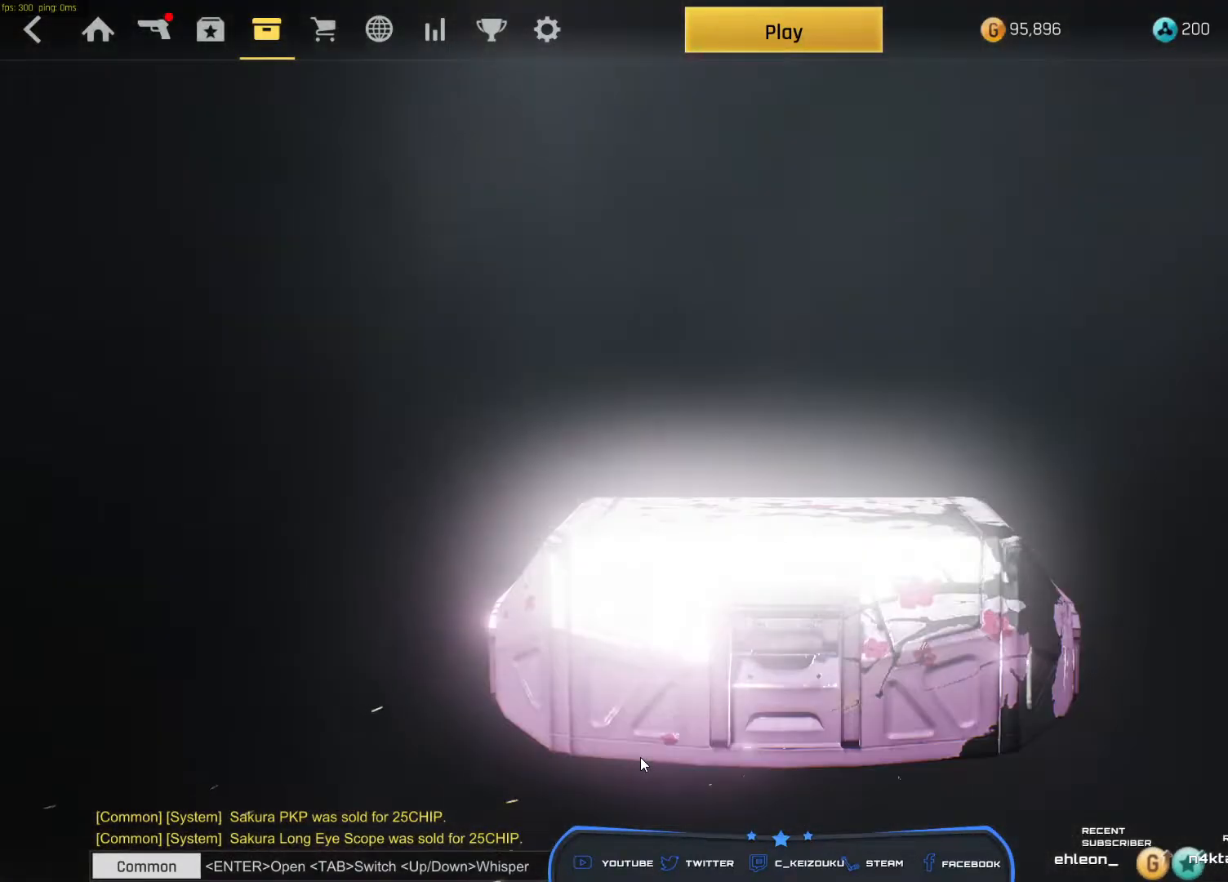
{"keys": ["space"], "mouse": [], "events": []}
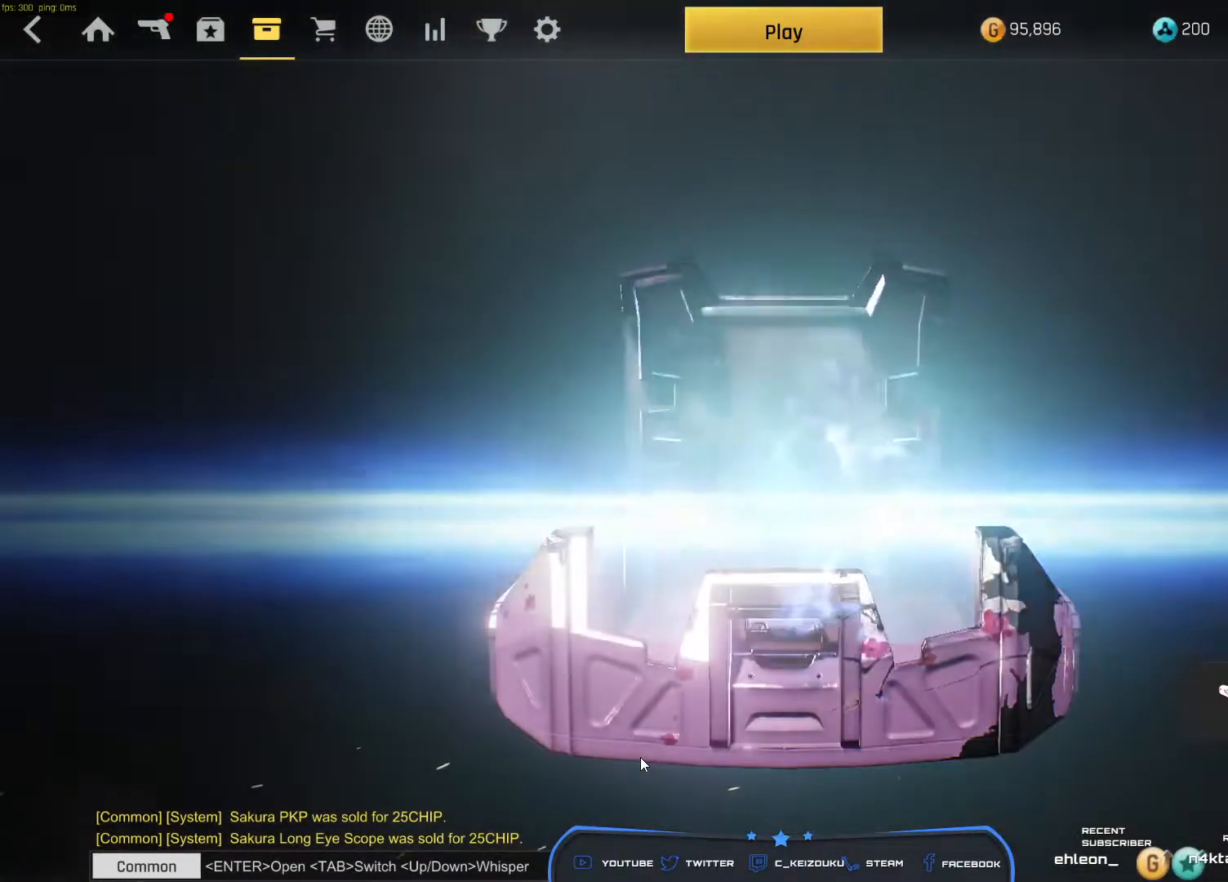
{"keys": ["space"], "mouse": []}
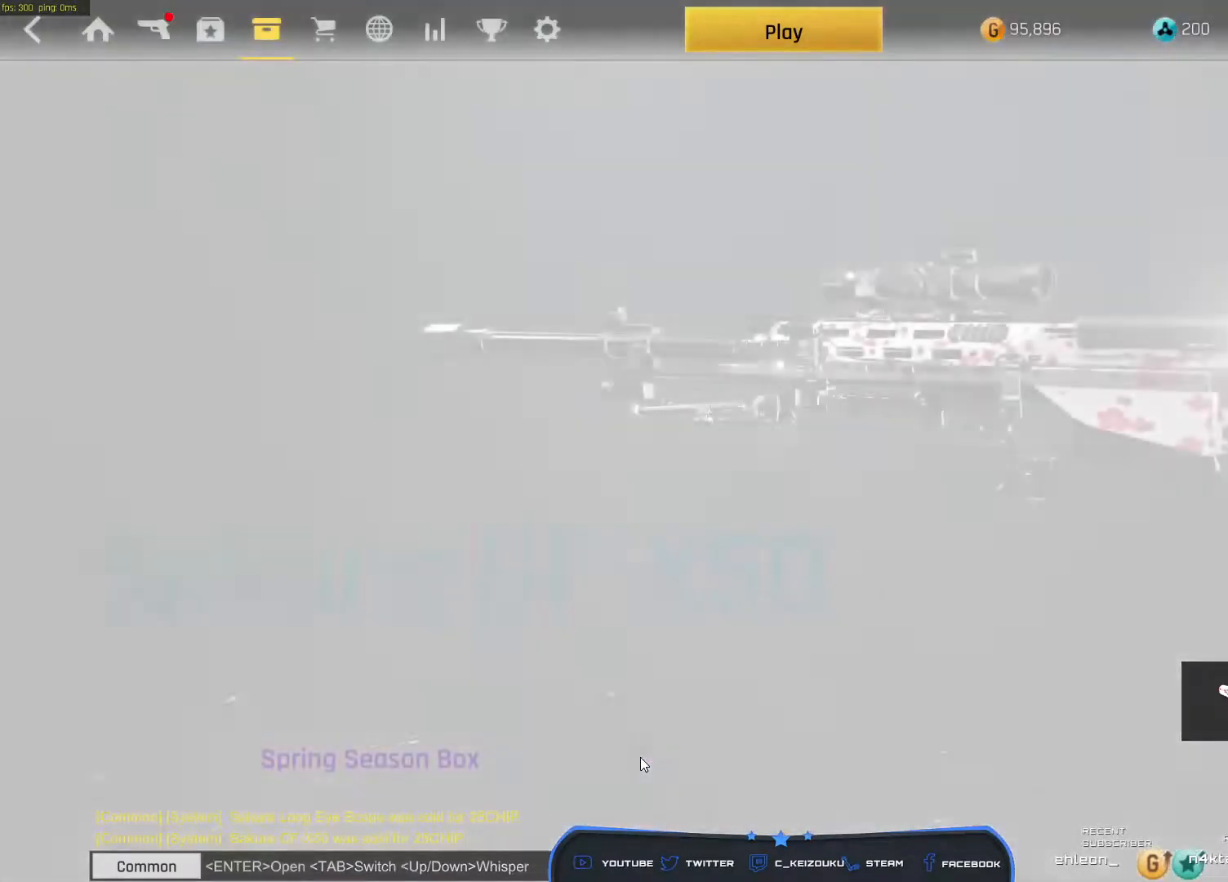
{"keys": ["space"], "mouse": [], "events": []}
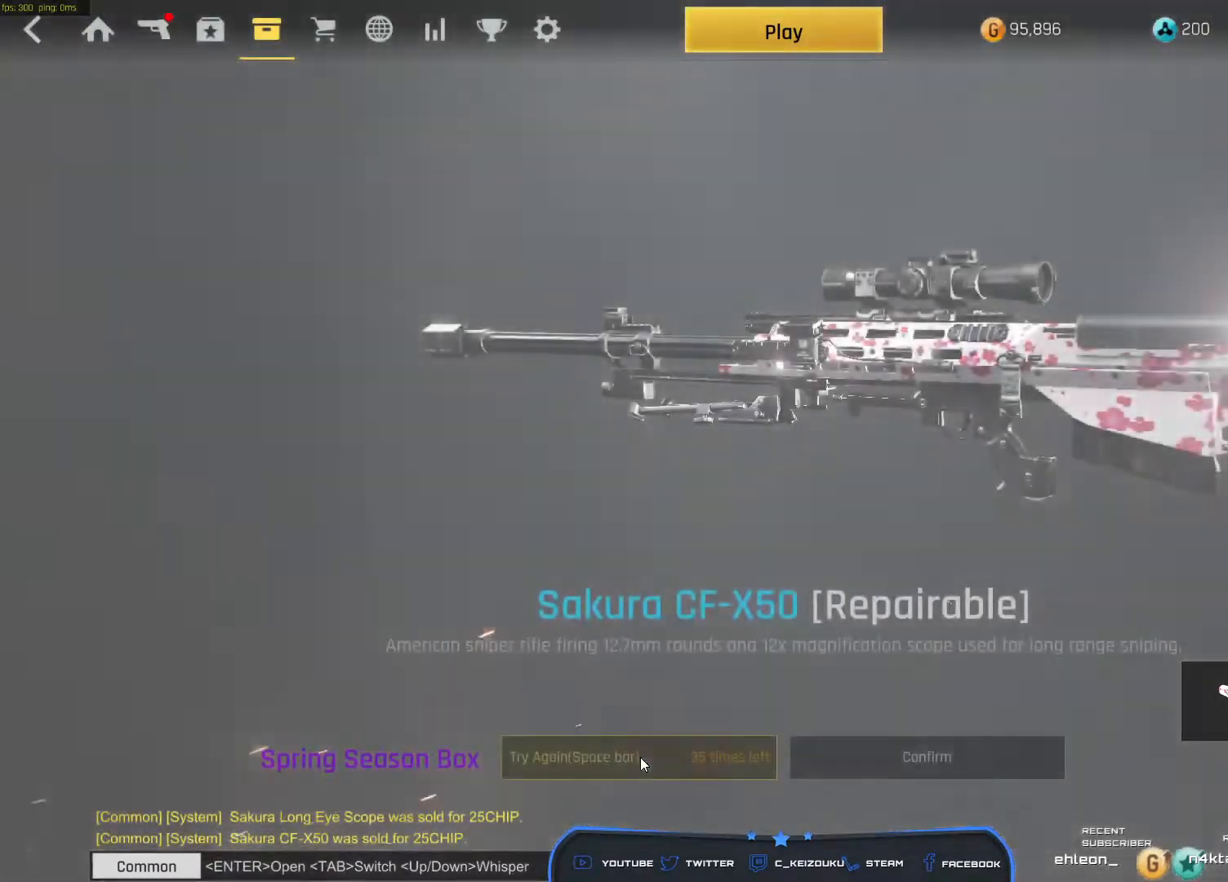
{"keys": ["space"], "mouse": [], "events": []}
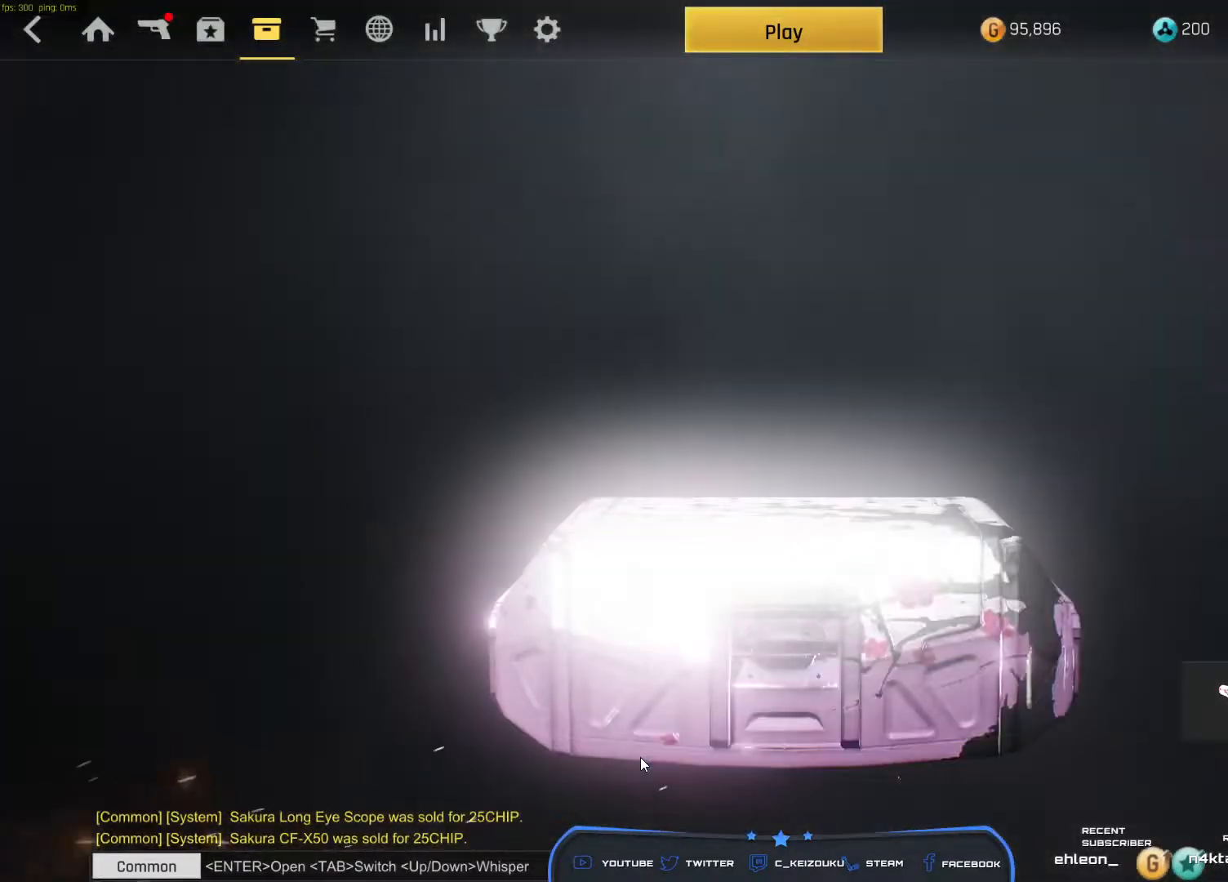
{"keys": ["space"], "mouse": [], "events": []}
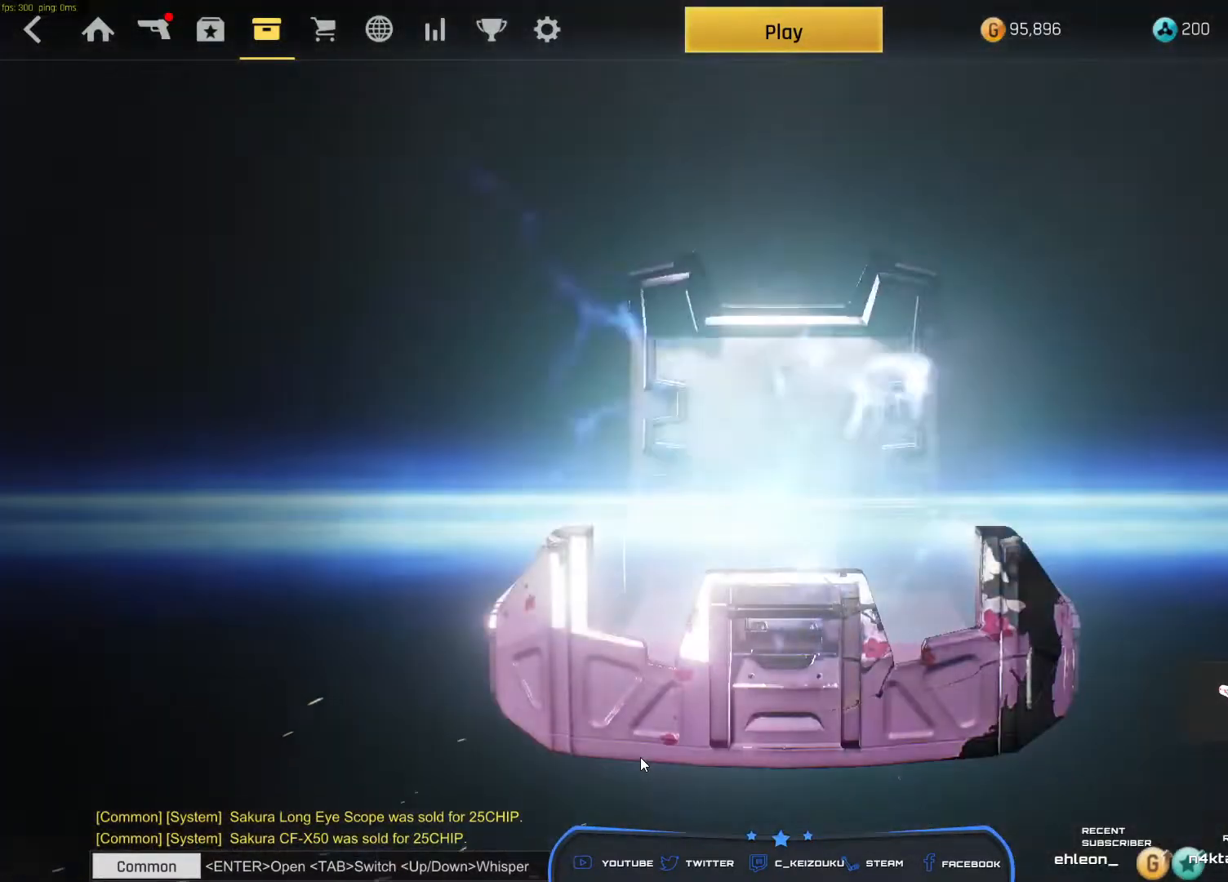
{"keys": ["space"], "mouse": []}
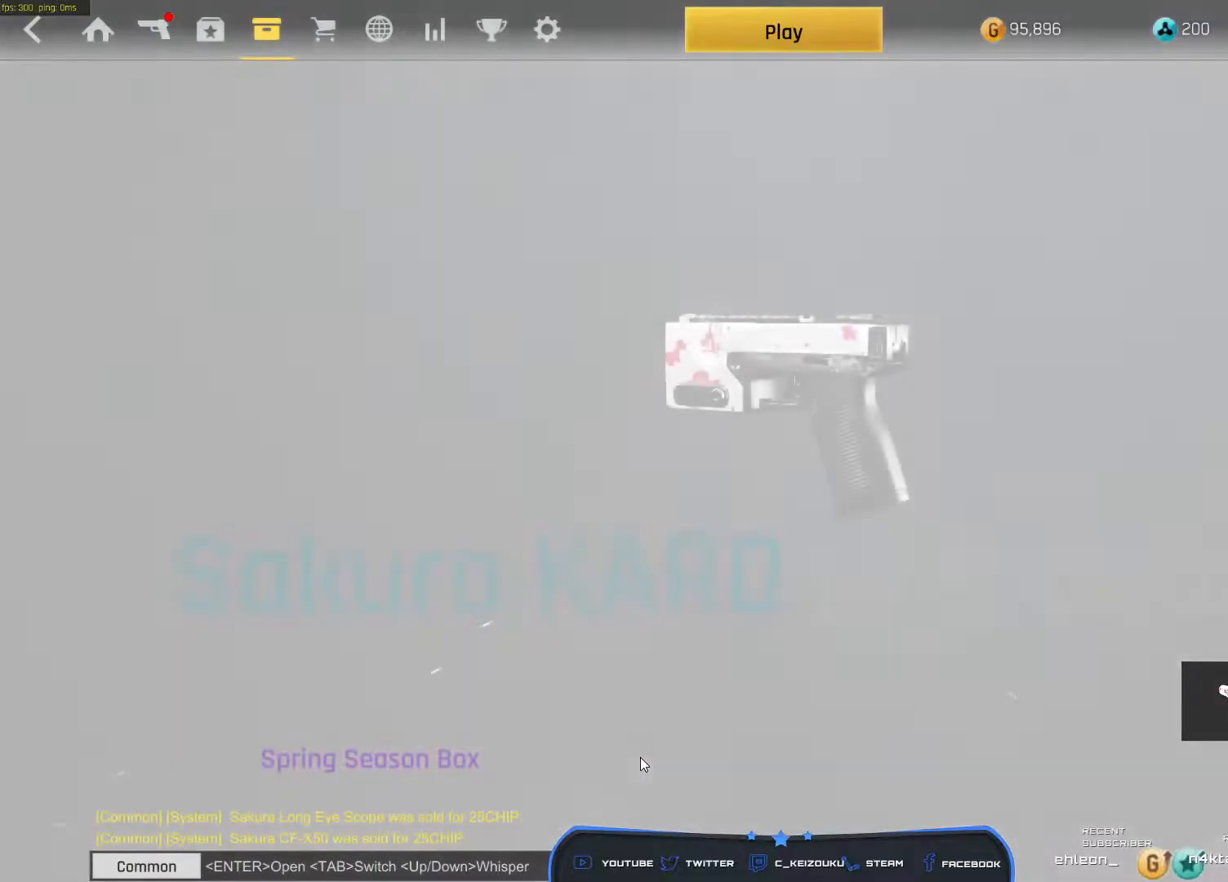
{"keys": ["space"], "mouse": [], "events": []}
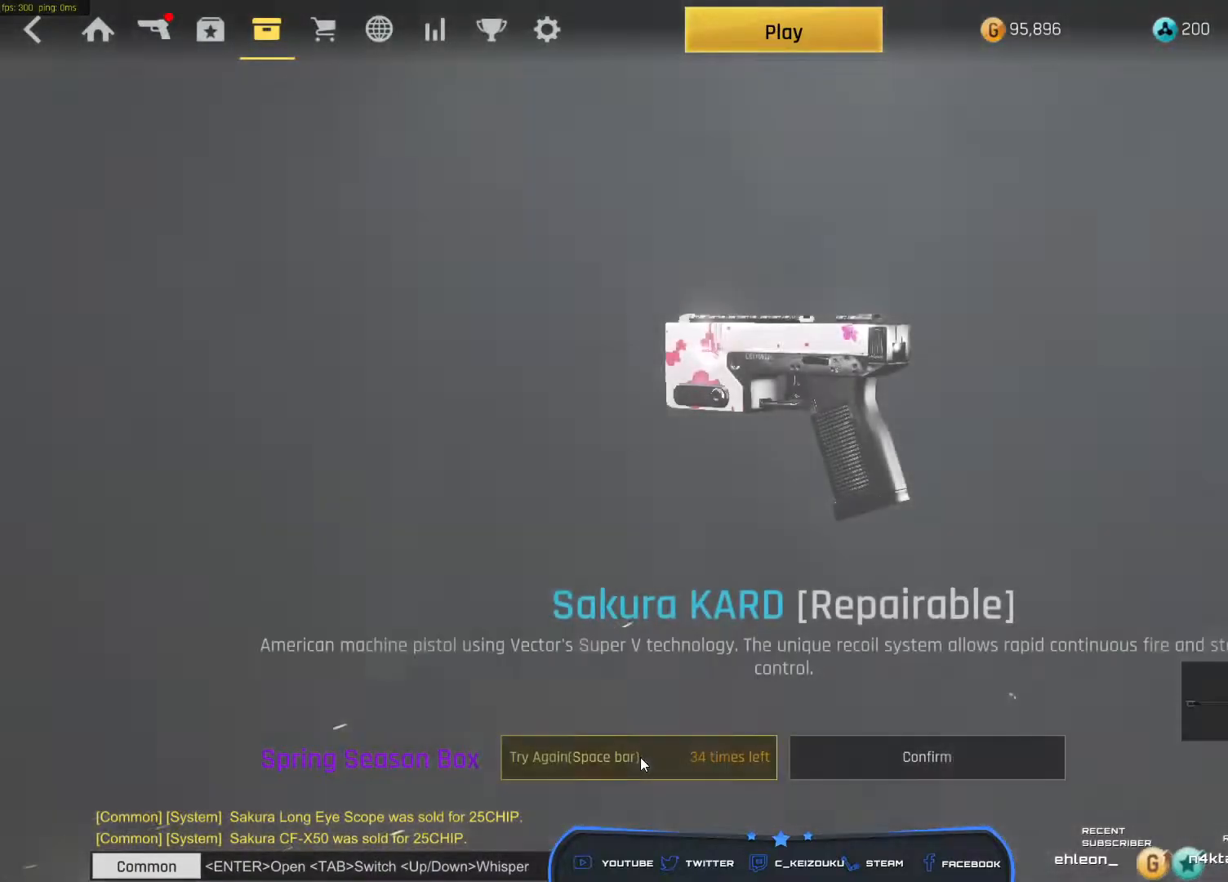
{"keys": ["space"], "mouse": [], "events": []}
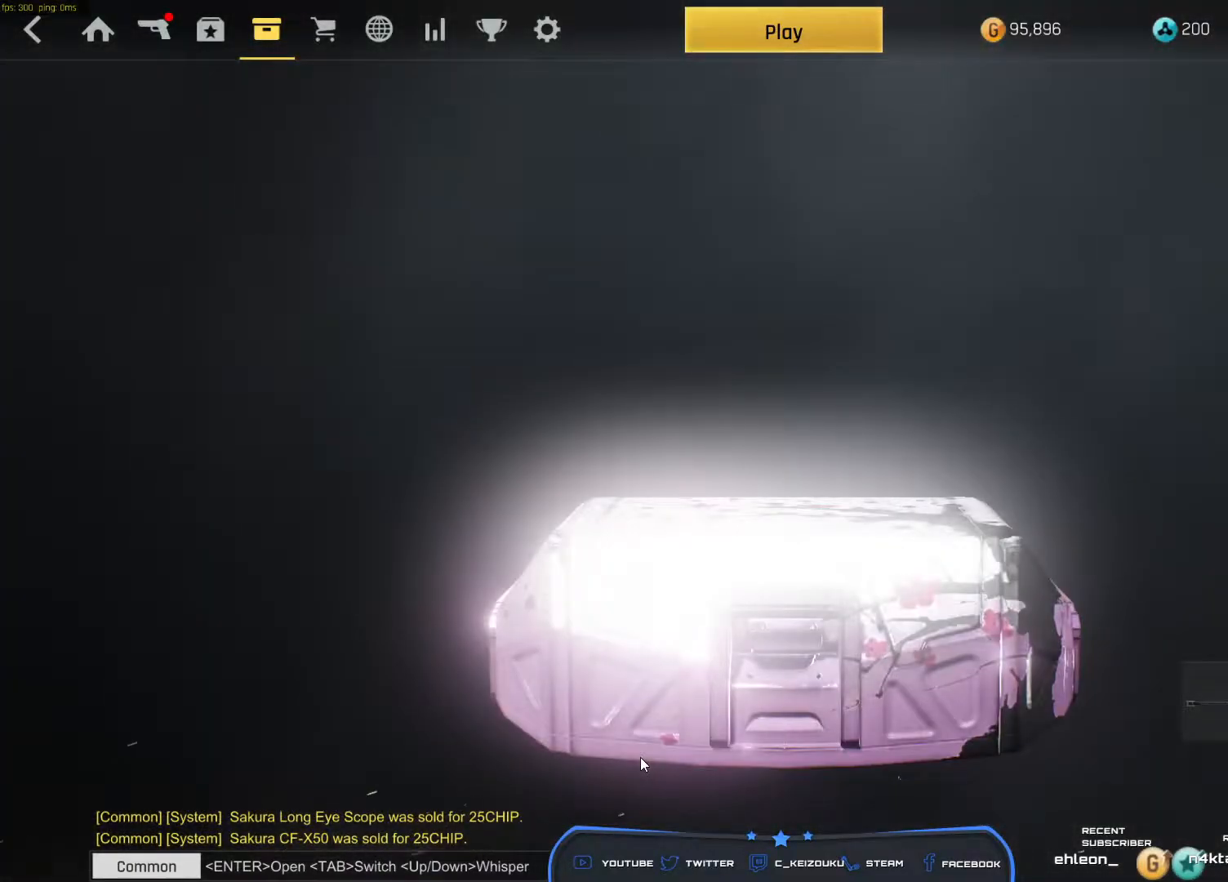
{"keys": ["space"], "mouse": [], "events": []}
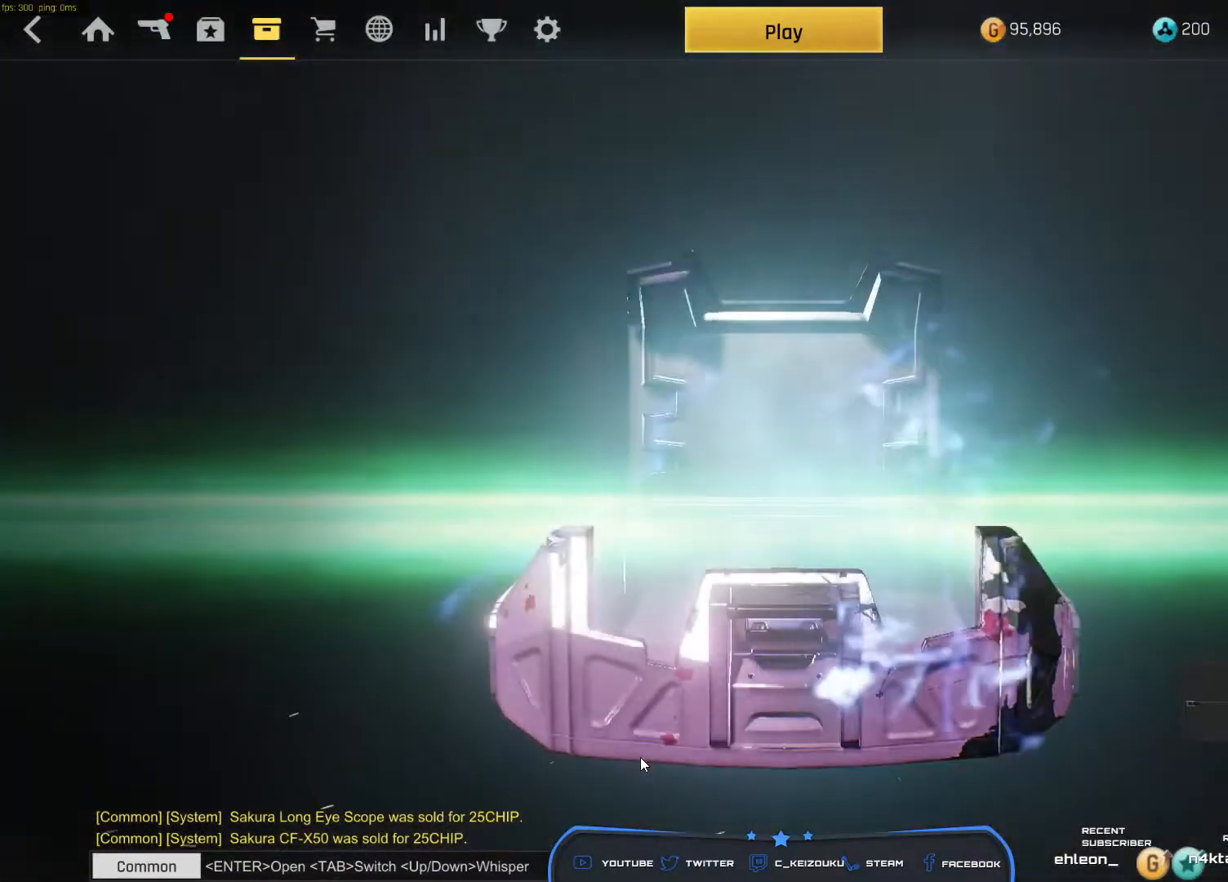
{"keys": ["space"], "mouse": []}
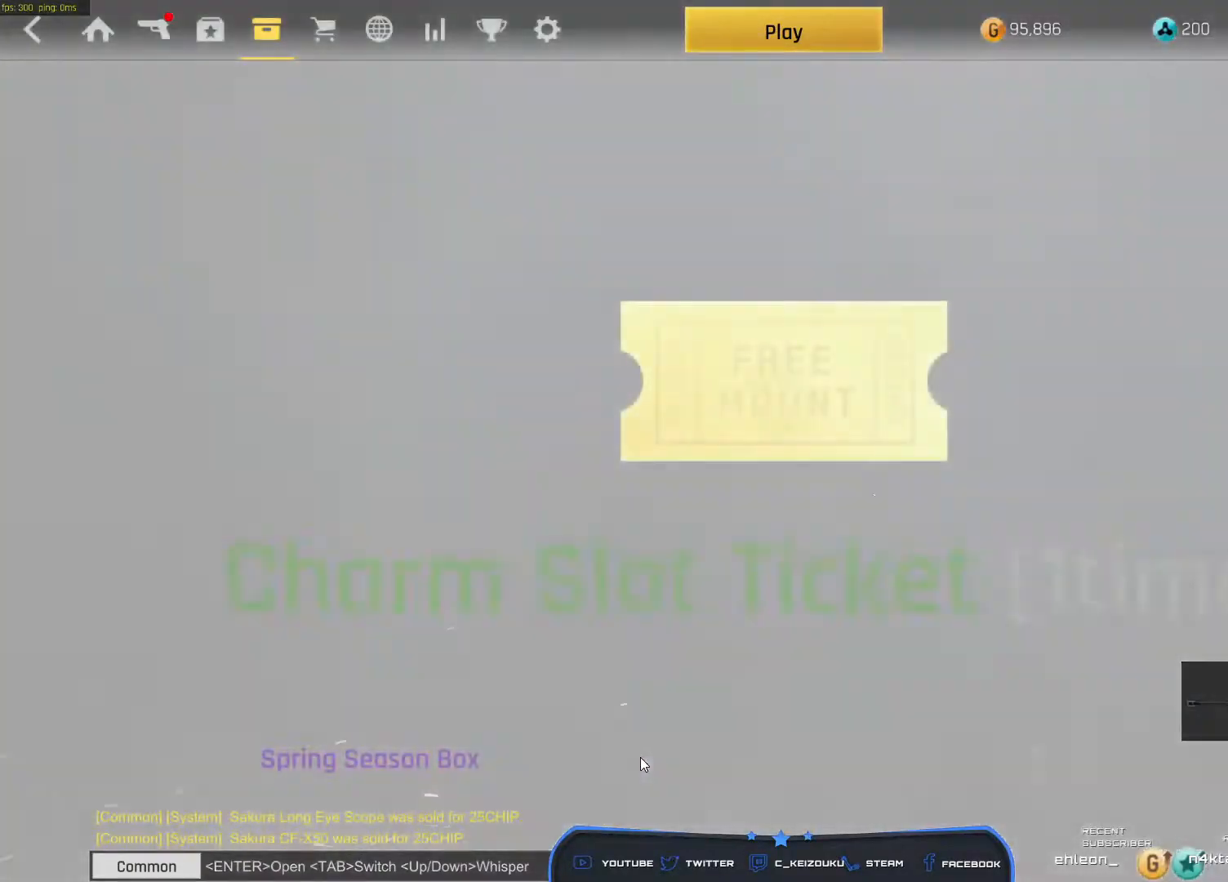
{"keys": ["space"], "mouse": [], "events": []}
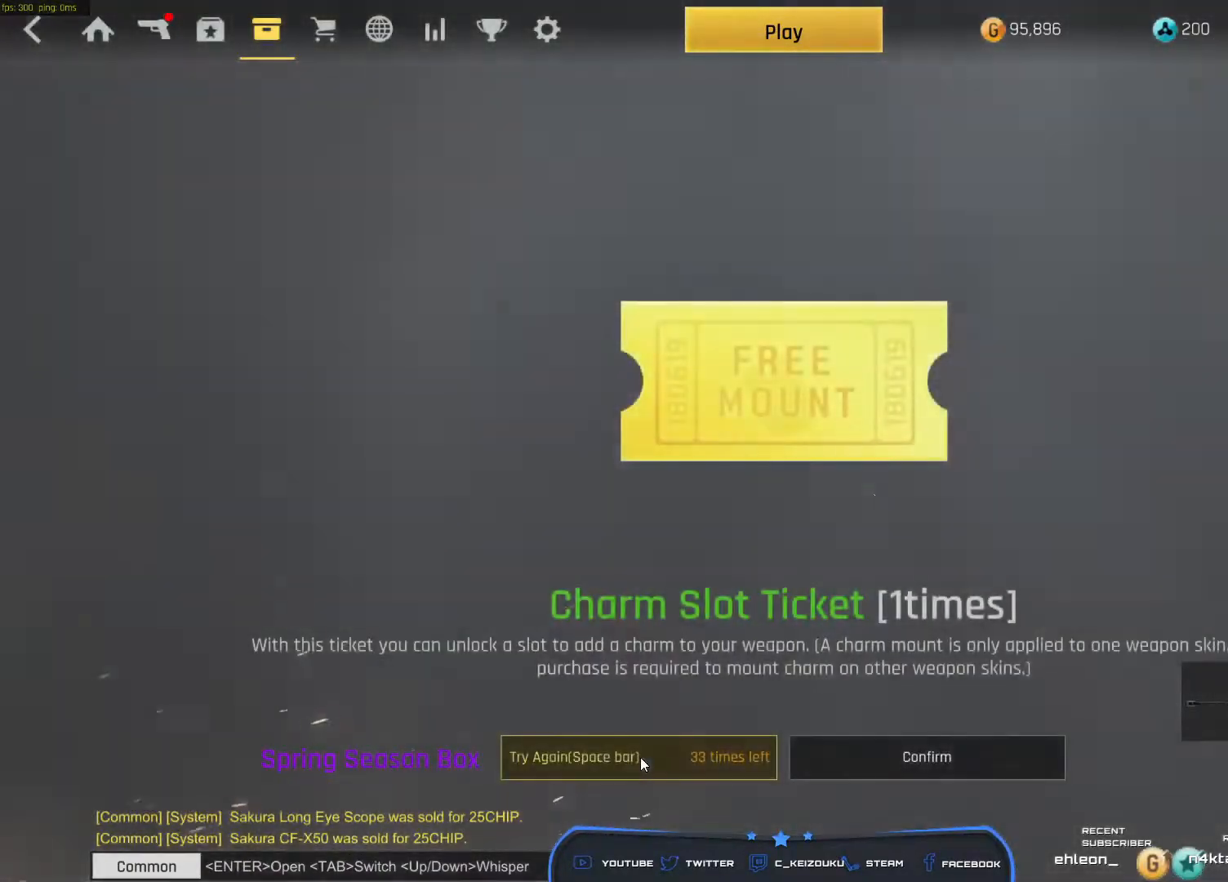
{"keys": ["space"], "mouse": [], "events": []}
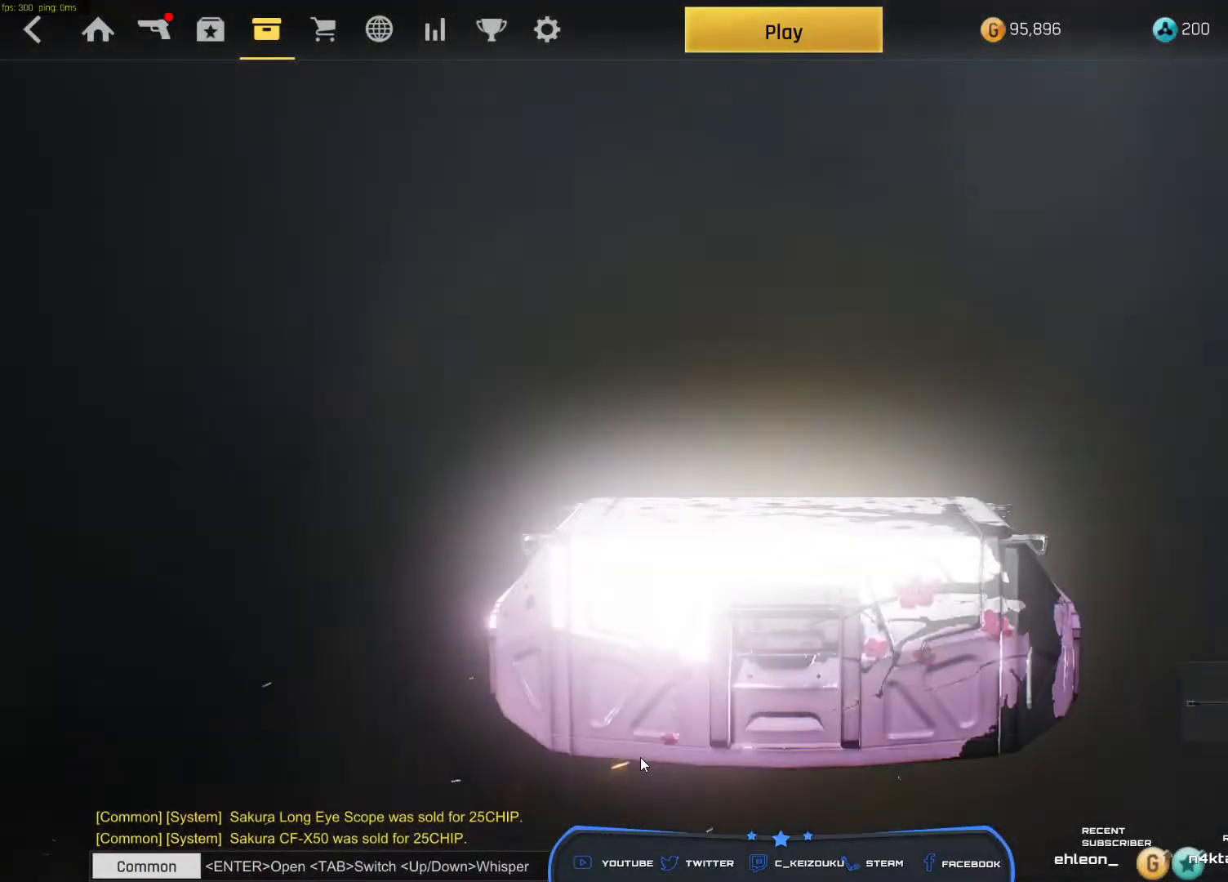
{"keys": ["space"], "mouse": [], "events": []}
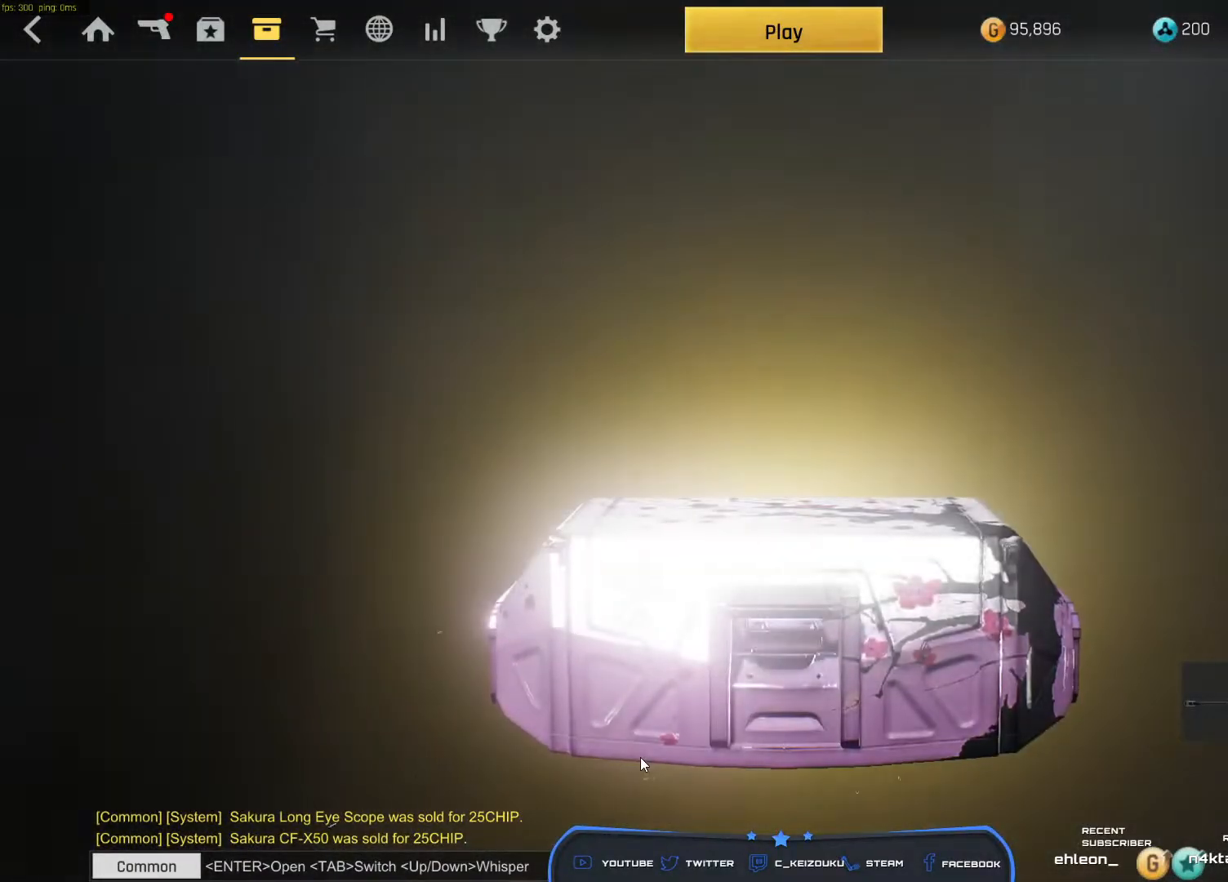
{"keys": ["space"], "mouse": [], "events": []}
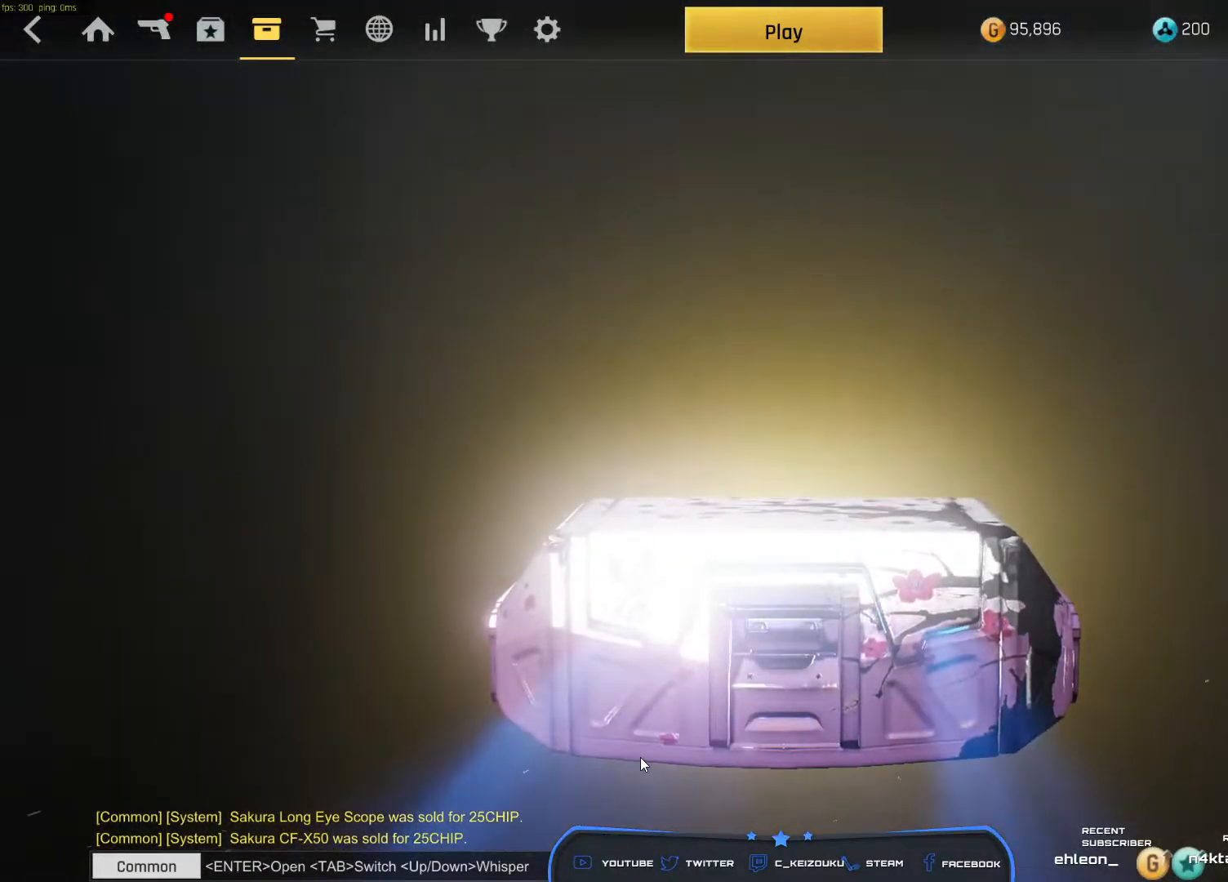
{"keys": ["space"], "mouse": [], "events": []}
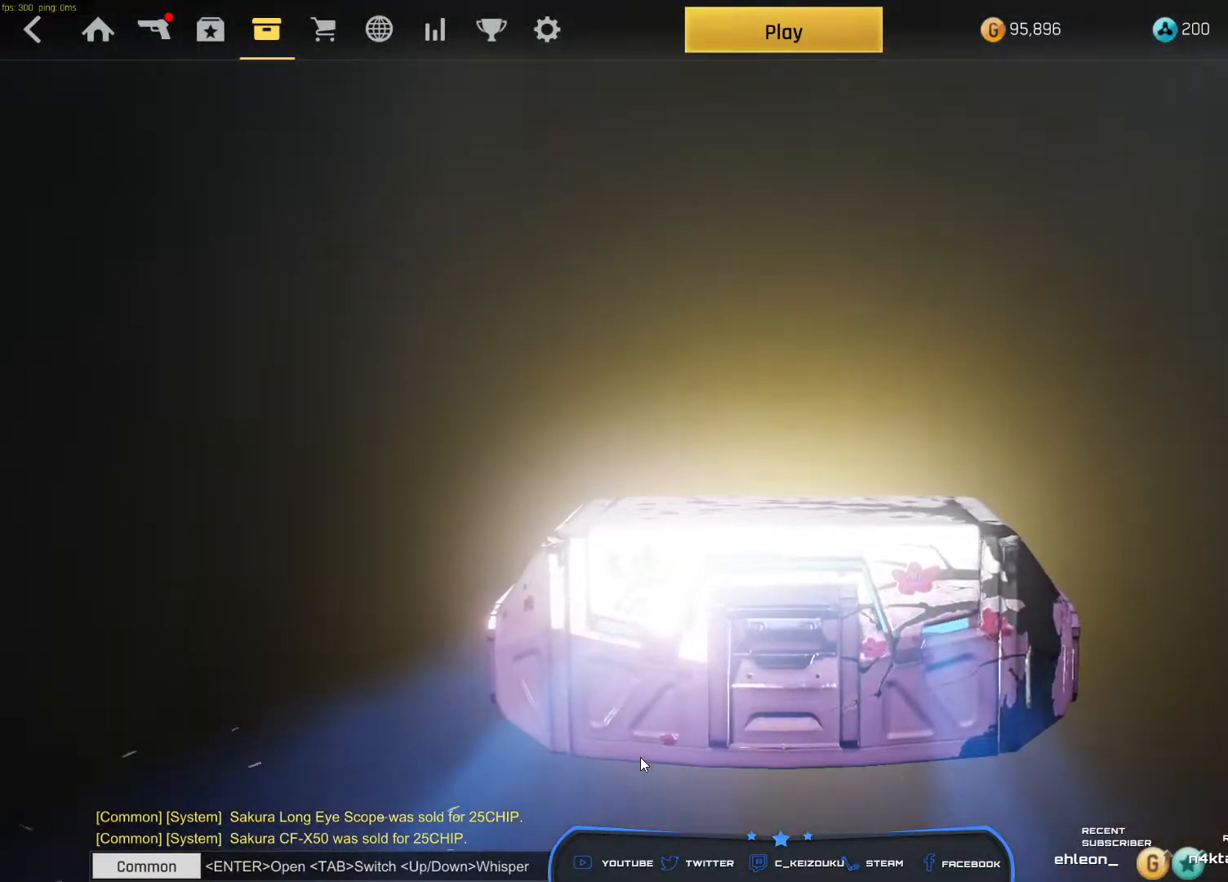
{"keys": ["space"], "mouse": [], "events": []}